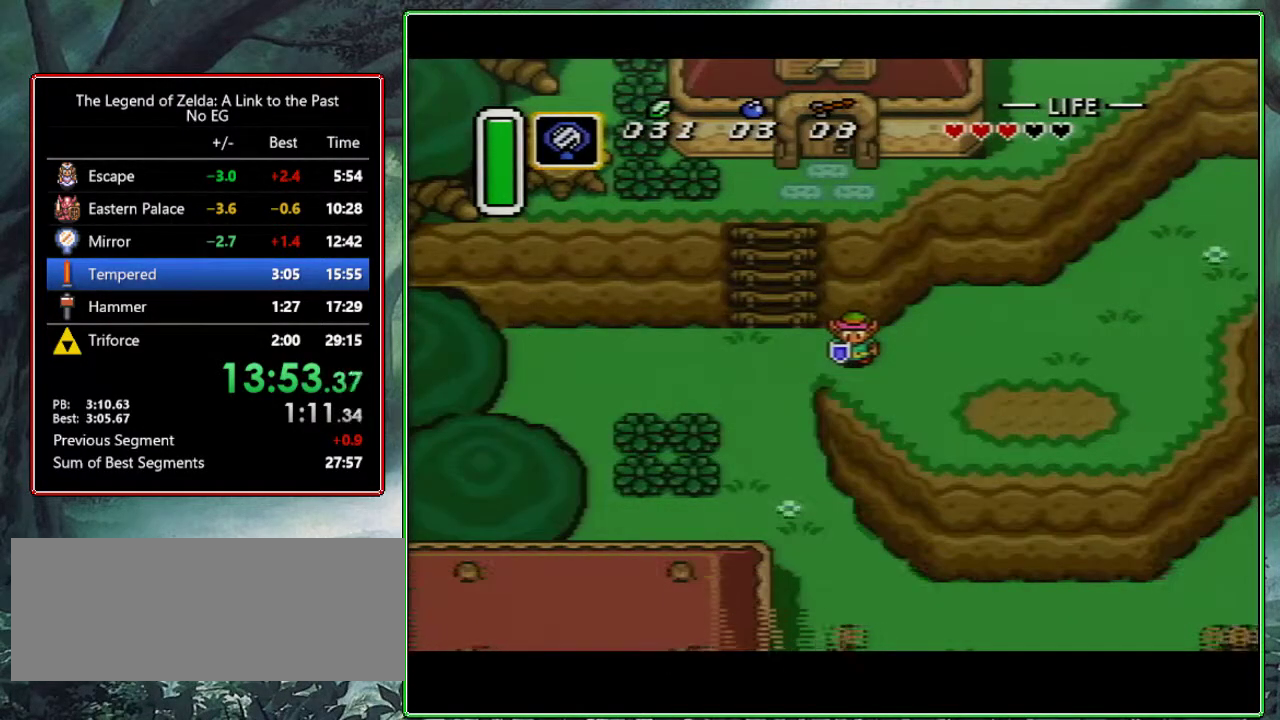
Gameplay with a controller (Nintendo layout); each line is a JSON object with the inputs held at the frame after it. "events" lists button and stick changes between this image and that frame as [ms after this image, input, new state], when the widget could be followed in between. Not read: L3 R3.
{"buttons": ["DPAD_LEFT"], "events": [[183, "DPAD_LEFT", "up"], [267, "DPAD_LEFT", "down"]]}
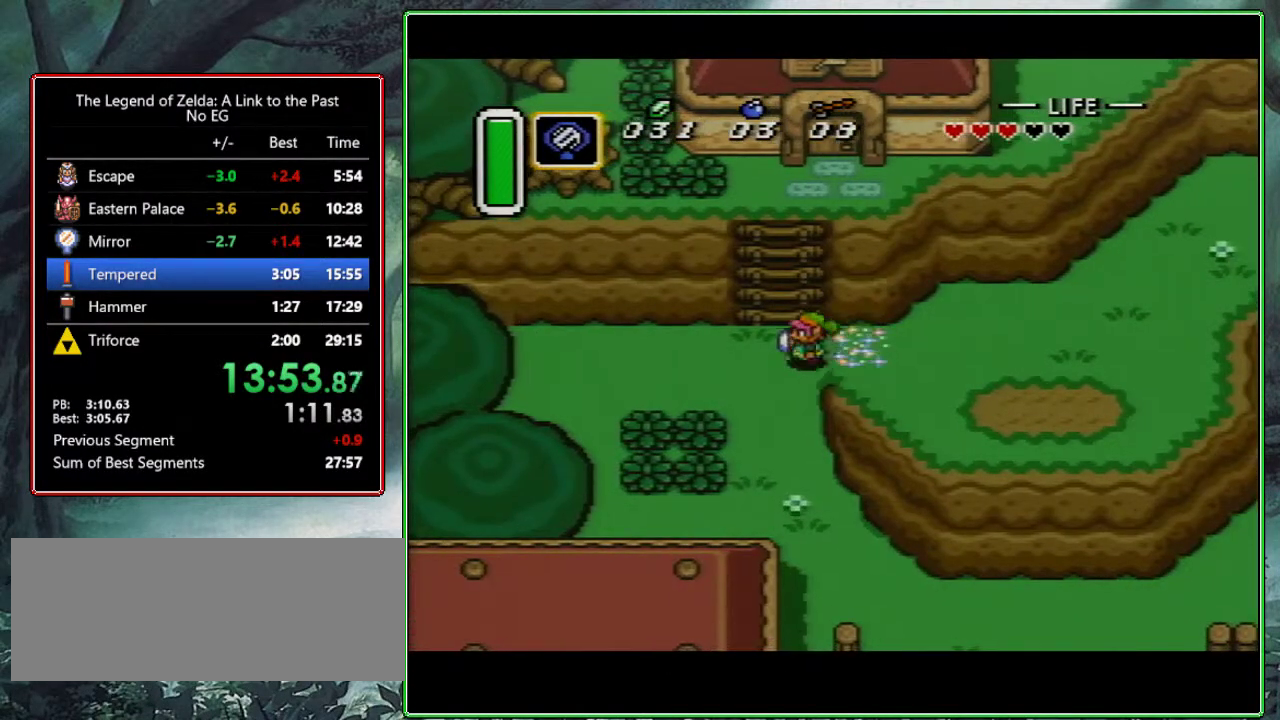
{"buttons": ["B"], "events": [[83, "B", "down"], [100, "DPAD_LEFT", "up"], [283, "DPAD_RIGHT", "down"], [450, "DPAD_RIGHT", "up"]]}
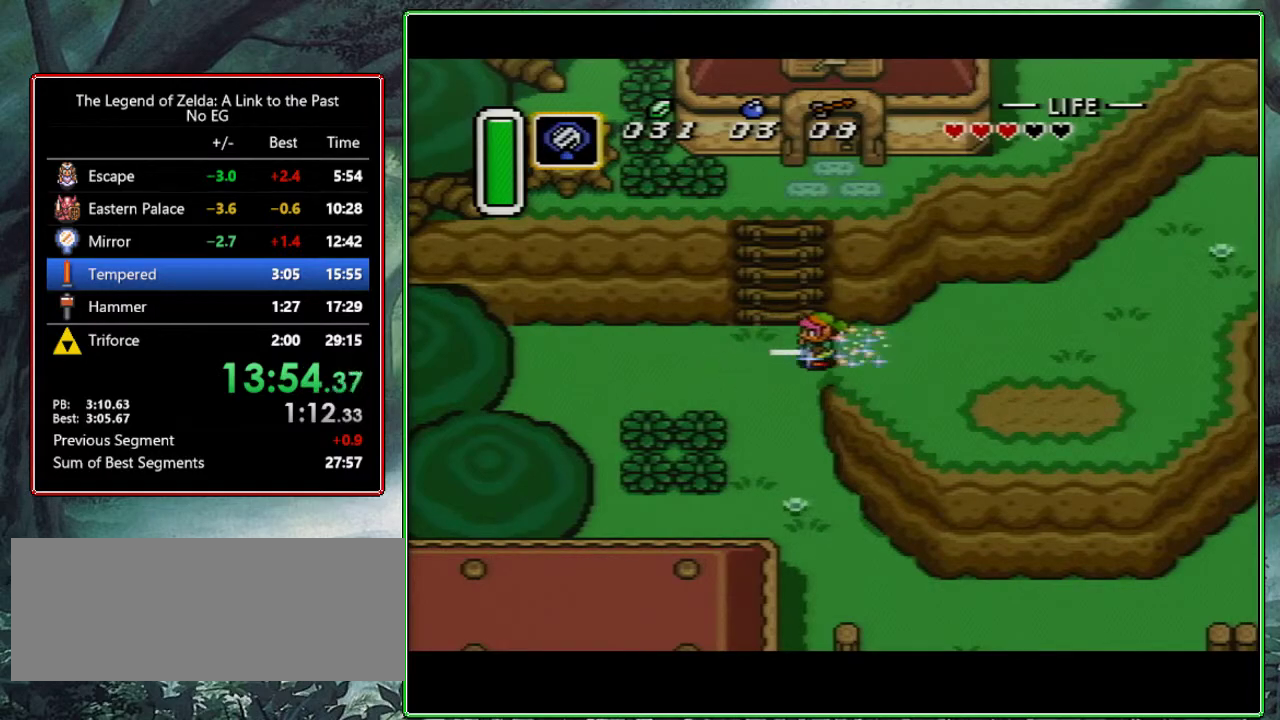
{"buttons": ["B"], "events": [[200, "DPAD_RIGHT", "down"], [250, "DPAD_RIGHT", "up"]]}
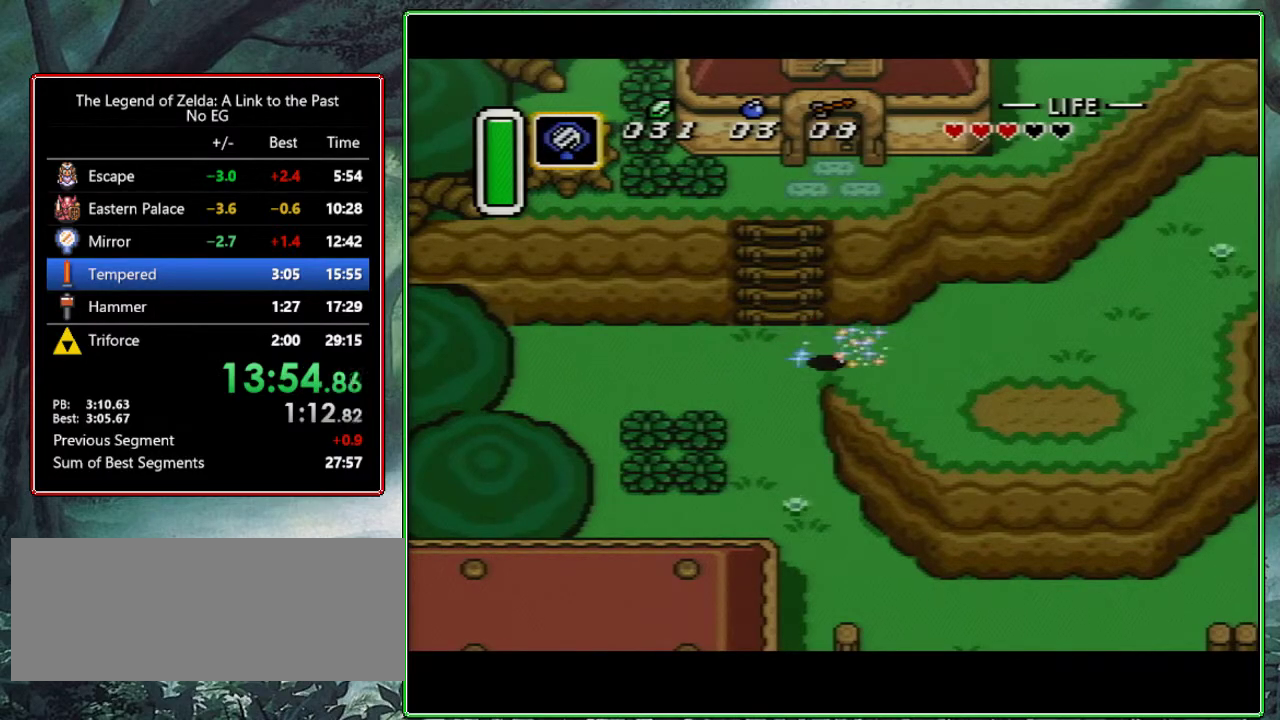
{"buttons": ["B"], "events": []}
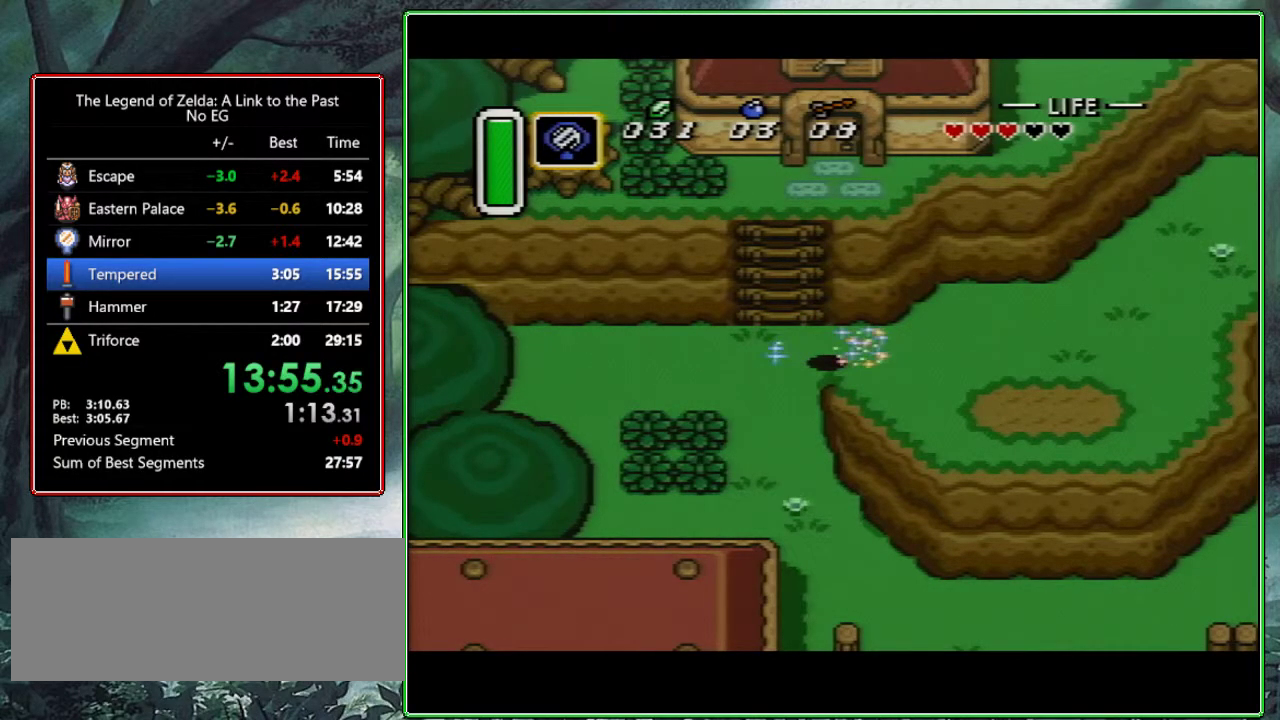
{"buttons": ["B"], "events": []}
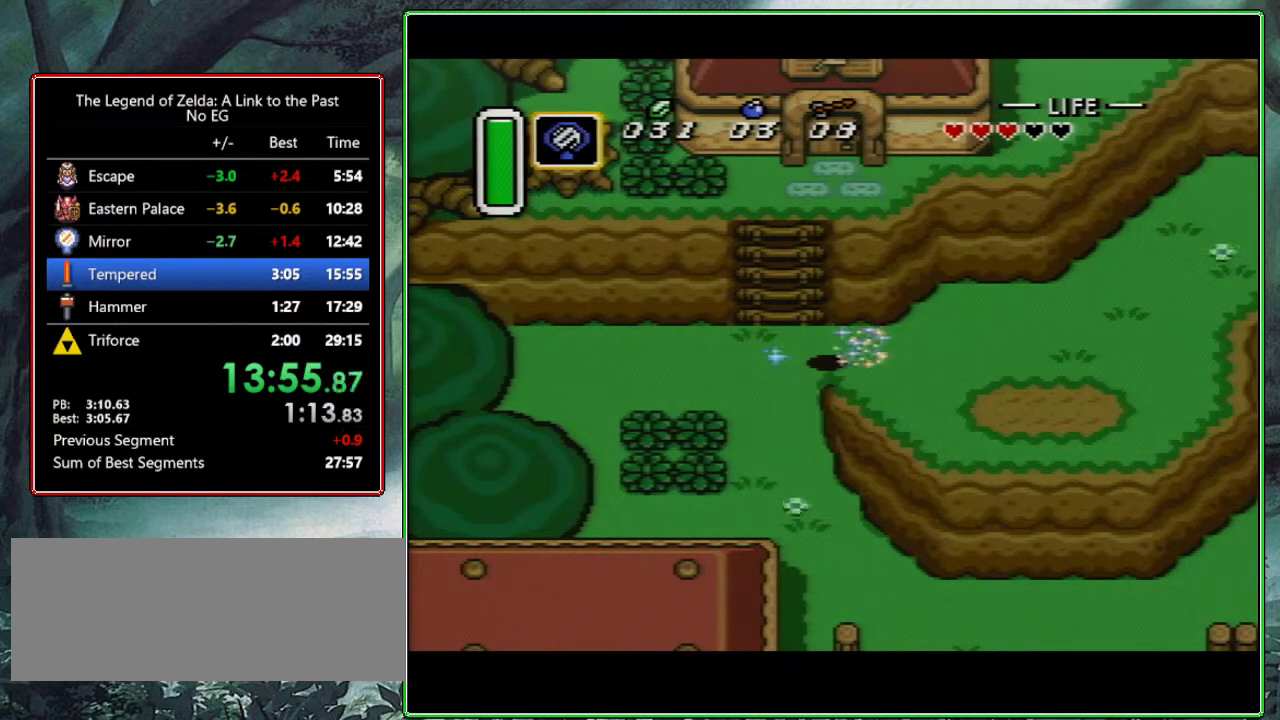
{"buttons": ["B"], "events": []}
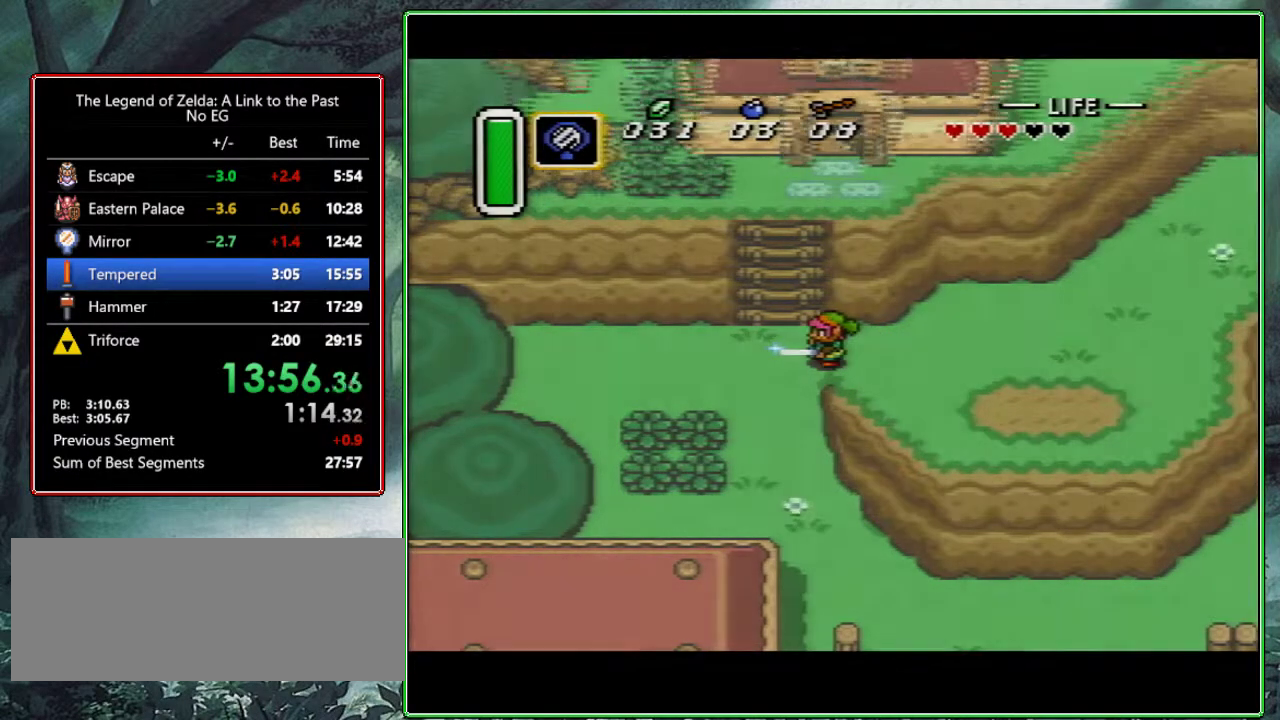
{"buttons": ["Y"], "events": [[33, "B", "up"], [133, "Y", "down"], [200, "Y", "up"], [300, "Y", "down"], [333, "Y", "up"], [400, "Y", "down"], [433, "Y", "up"], [500, "Y", "down"]]}
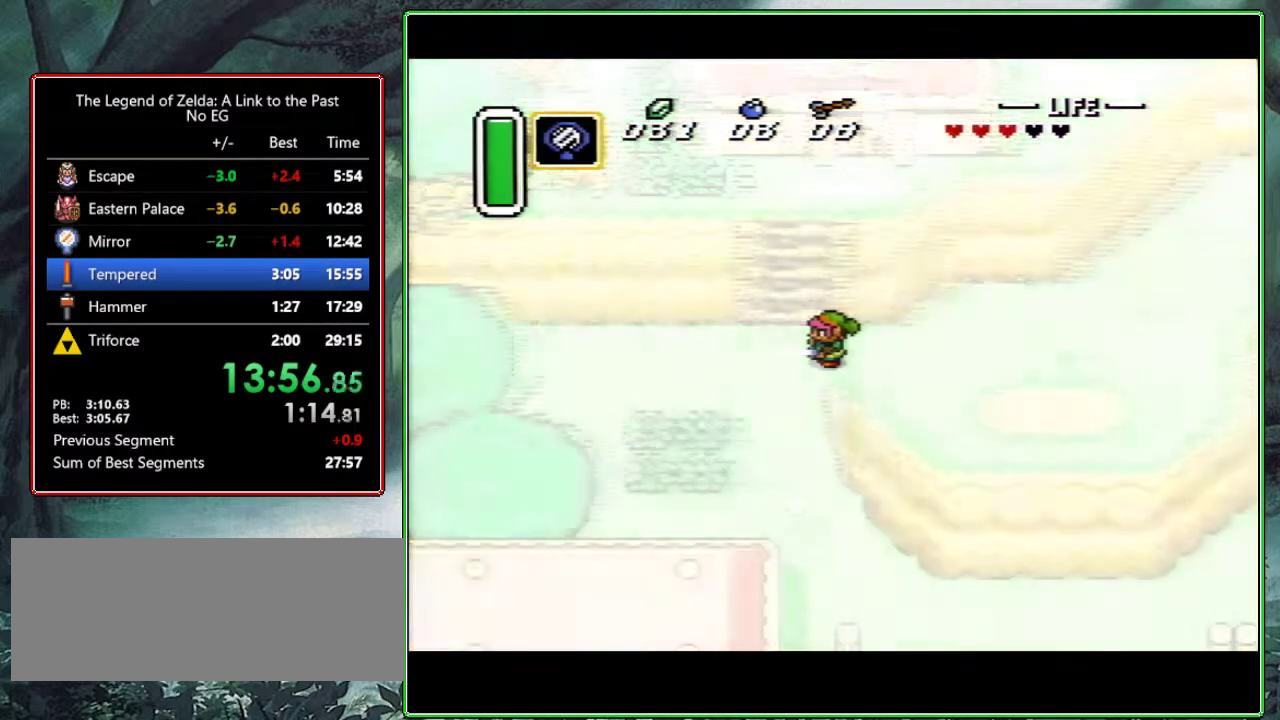
{"buttons": [], "events": [[67, "Y", "up"], [100, "Y", "down"], [133, "Y", "up"]]}
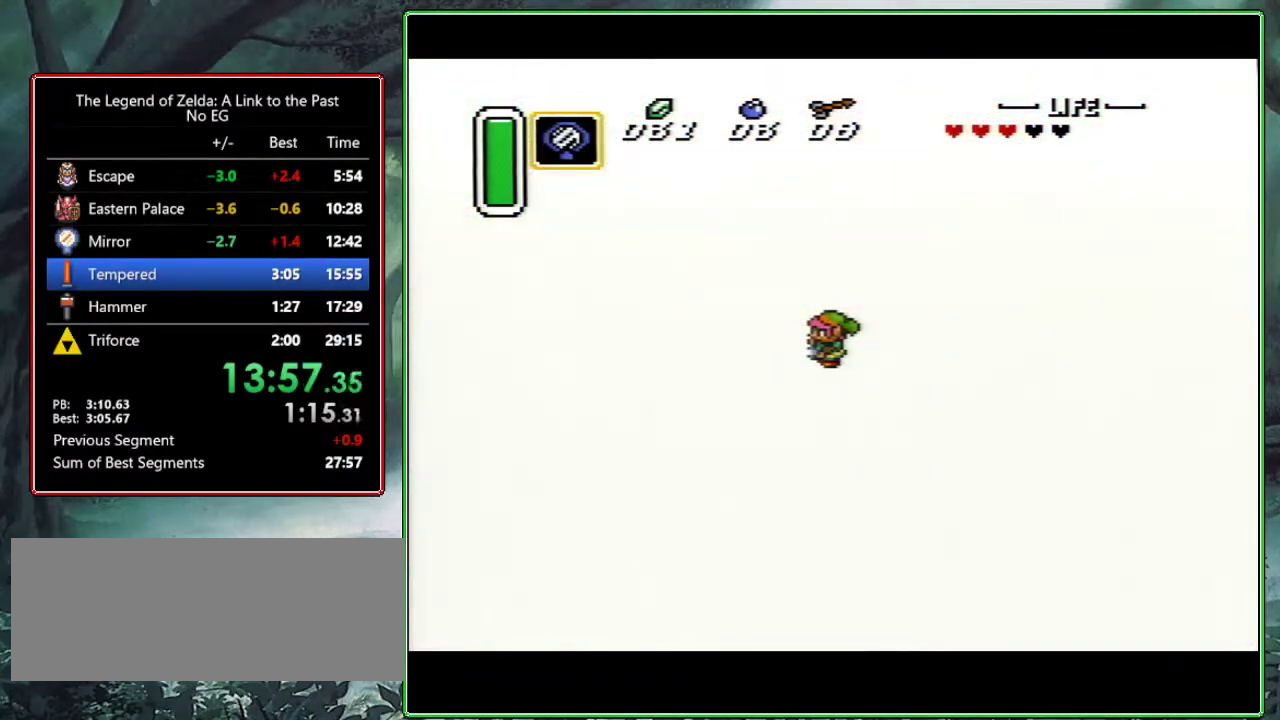
{"buttons": [], "events": [[17, "Y", "down"], [433, "Y", "up"]]}
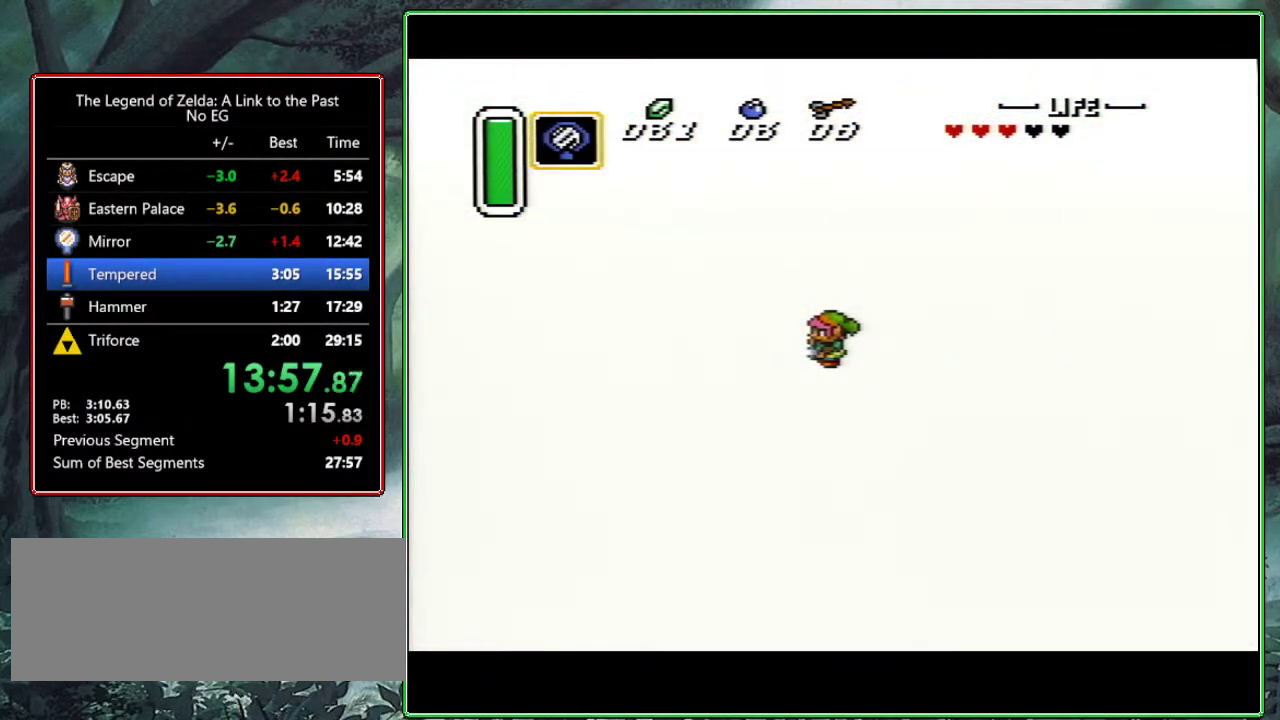
{"buttons": ["Y"], "events": [[150, "Y", "down"], [217, "Y", "up"], [350, "Y", "down"]]}
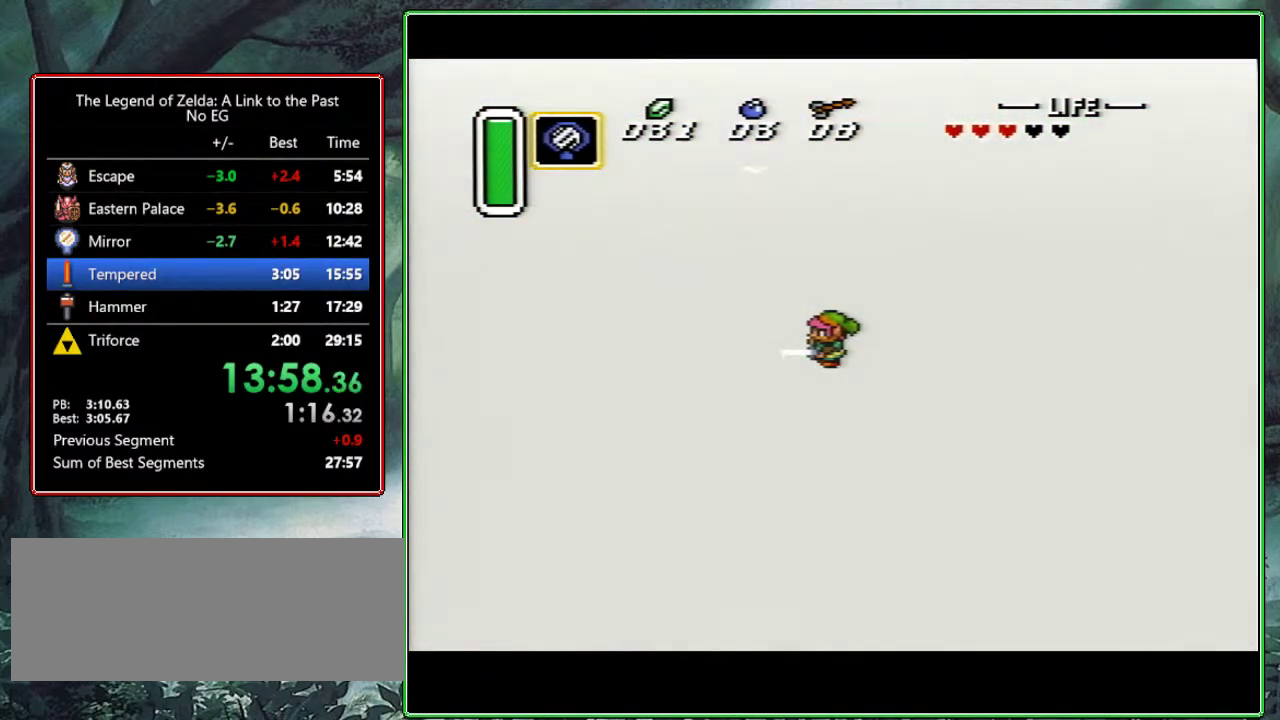
{"buttons": [], "events": [[150, "Y", "up"], [200, "Y", "down"], [250, "Y", "up"], [300, "Y", "down"], [367, "Y", "up"], [417, "Y", "down"], [467, "Y", "up"]]}
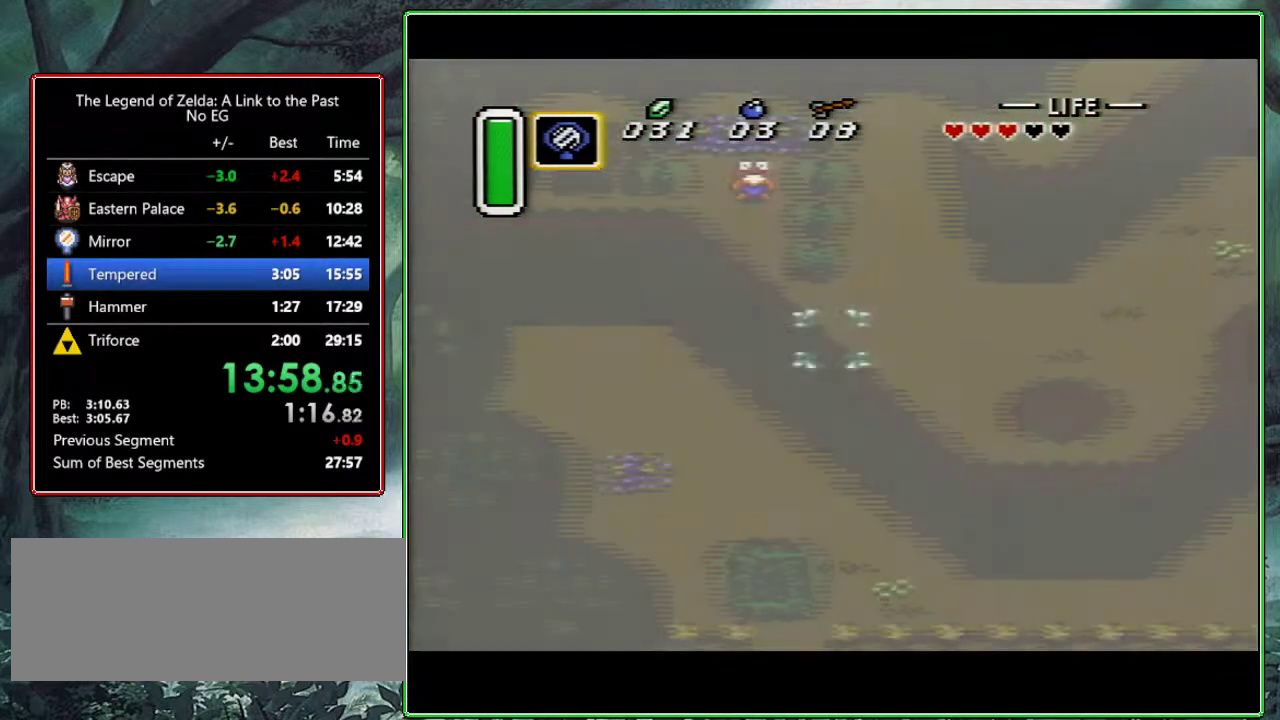
{"buttons": [], "events": [[17, "Y", "down"], [50, "Y", "up"], [133, "Y", "down"], [183, "Y", "up"], [250, "Y", "down"], [283, "Y", "up"], [350, "Y", "down"], [417, "Y", "up"]]}
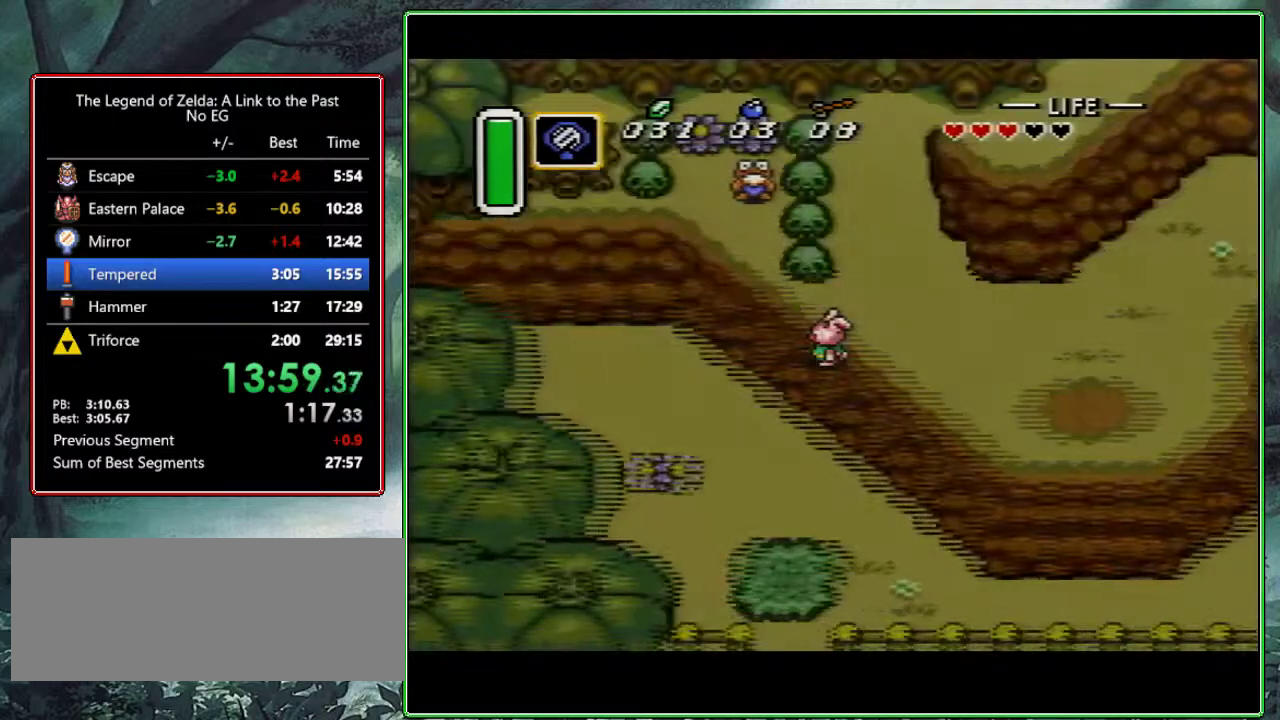
{"buttons": [], "events": [[100, "Y", "down"], [117, "Y", "up"], [217, "Y", "down"], [250, "Y", "up"], [317, "Y", "down"], [350, "Y", "up"], [433, "Y", "down"], [483, "Y", "up"]]}
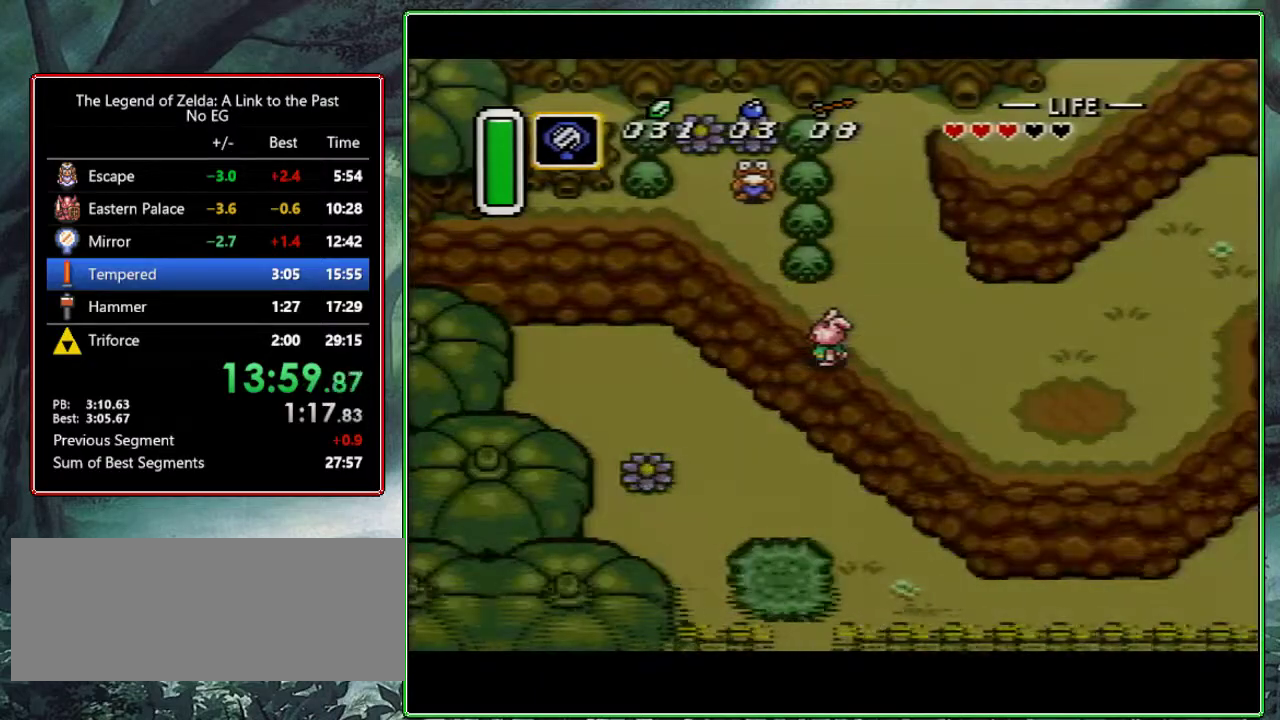
{"buttons": ["Y"], "events": [[50, "Y", "down"], [200, "Y", "up"], [367, "Y", "down"], [400, "Y", "up"], [467, "Y", "down"]]}
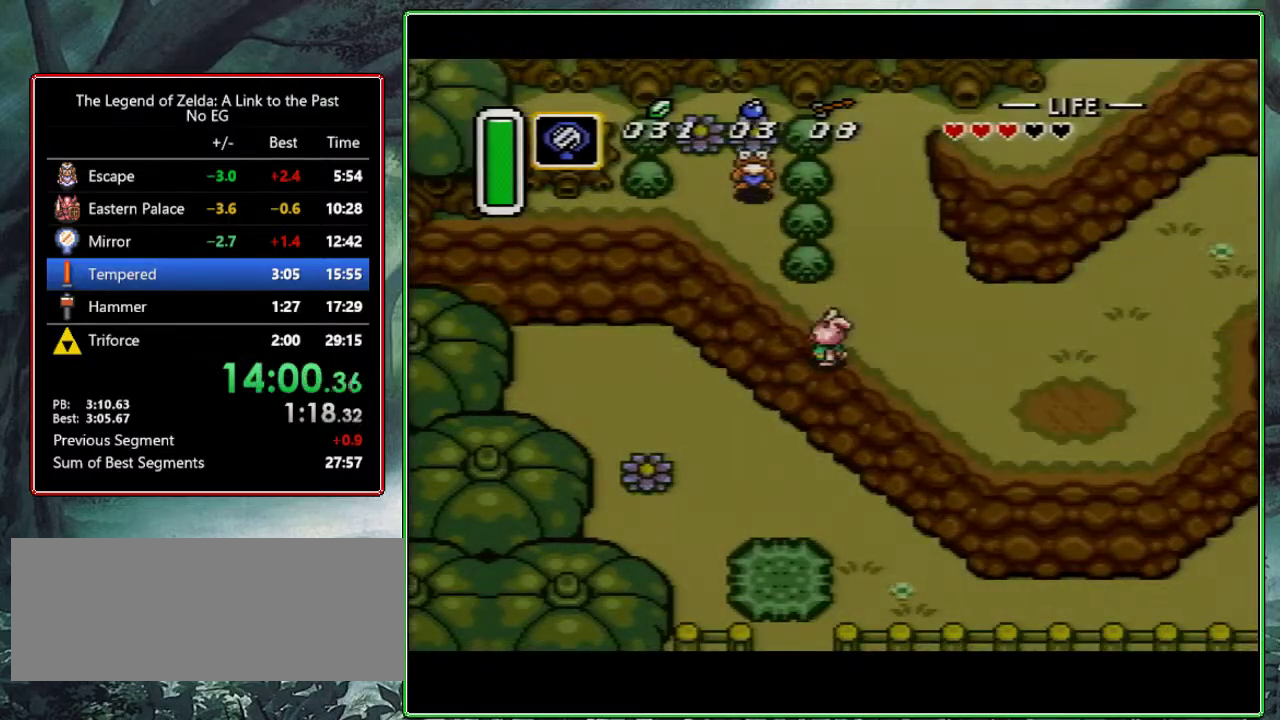
{"buttons": [], "events": [[33, "Y", "up"], [83, "Y", "down"], [133, "Y", "up"]]}
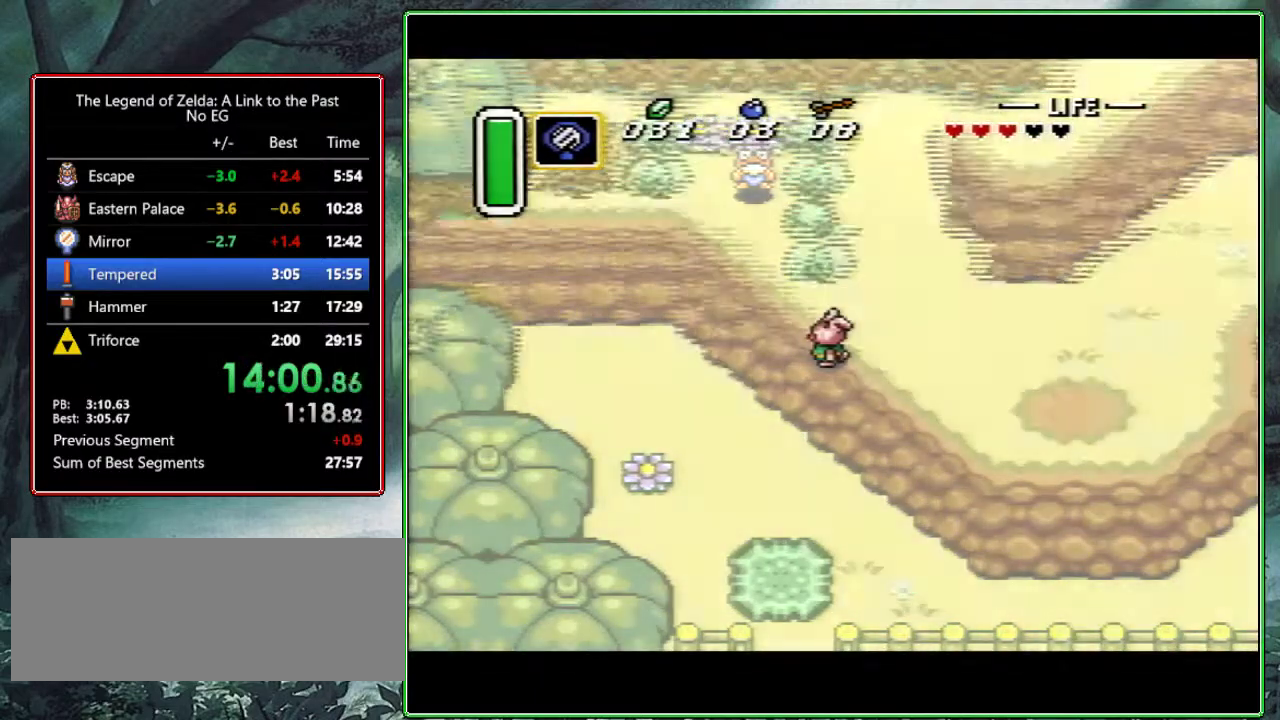
{"buttons": ["DPAD_UP"], "events": [[467, "DPAD_UP", "down"]]}
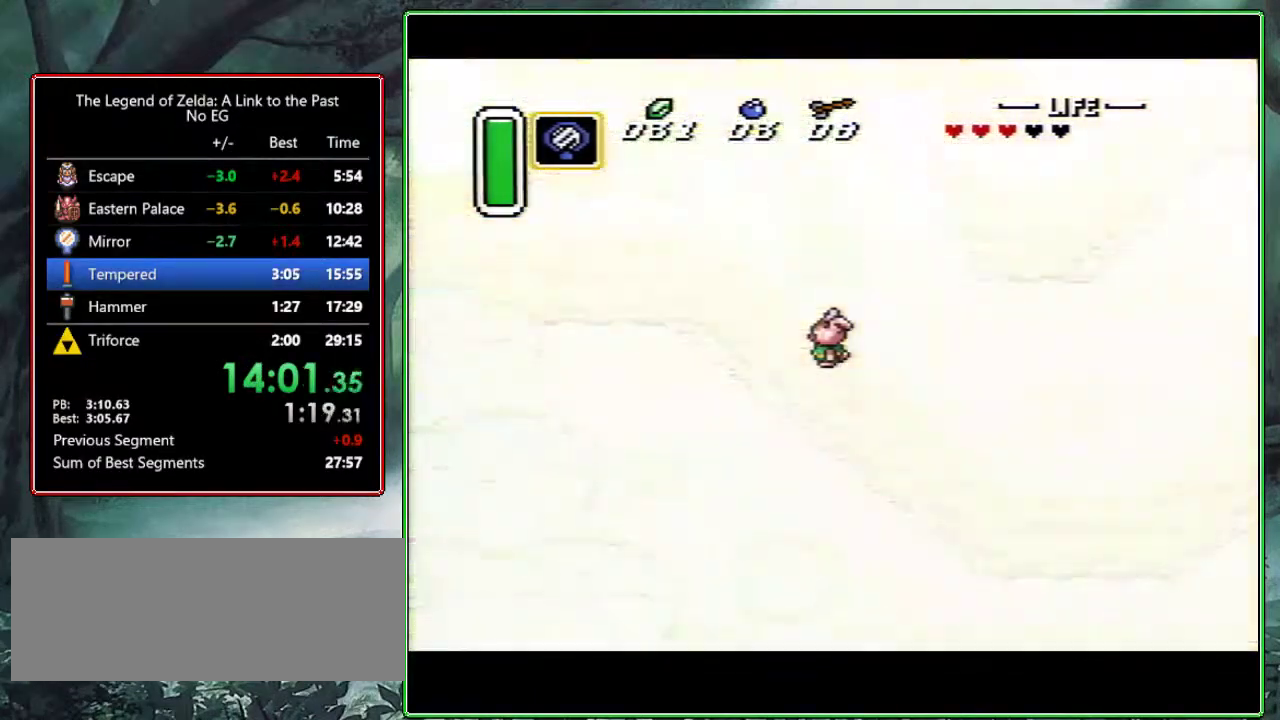
{"buttons": ["DPAD_UP"], "events": []}
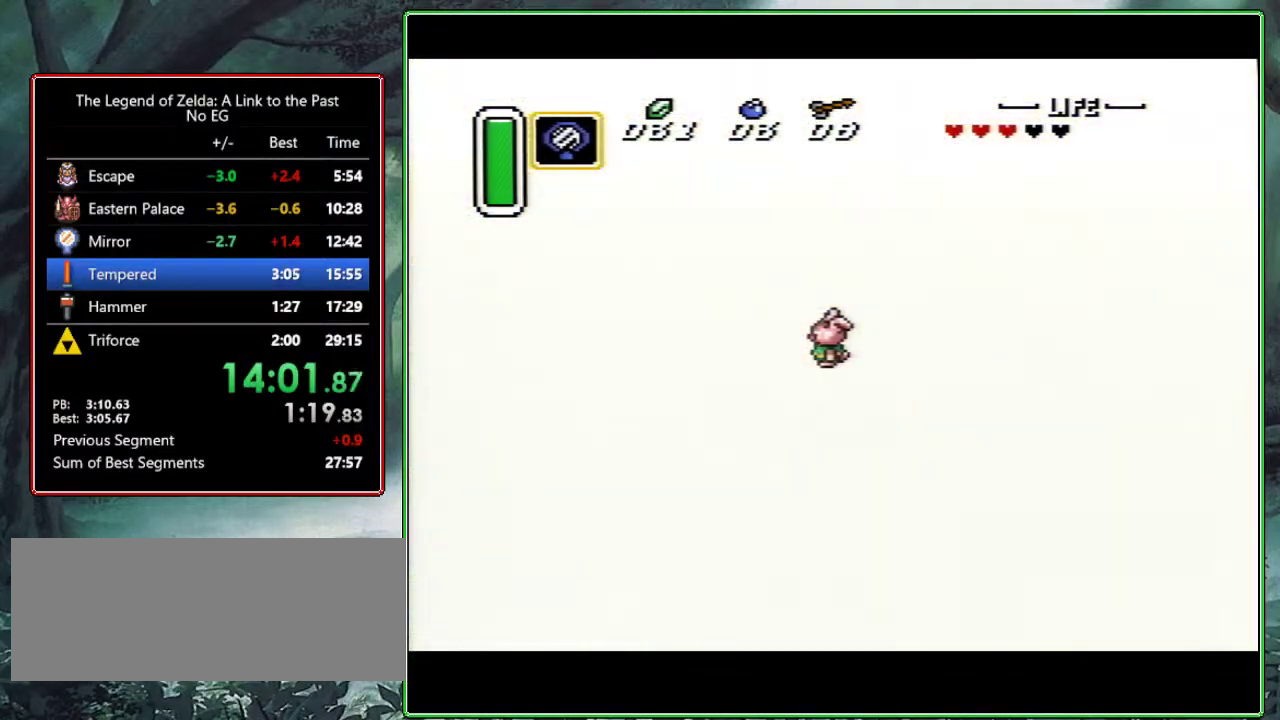
{"buttons": ["DPAD_UP"], "events": [[150, "DPAD_UP", "up"], [250, "DPAD_UP", "down"]]}
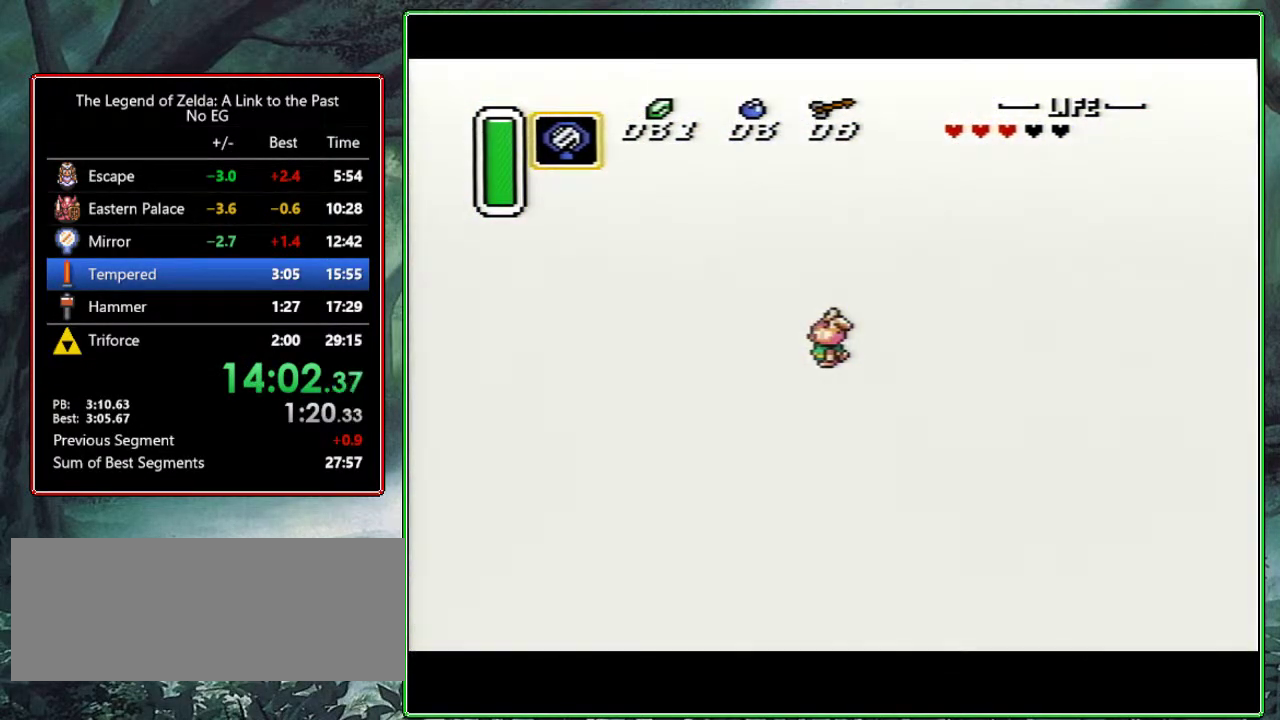
{"buttons": ["DPAD_UP"], "events": []}
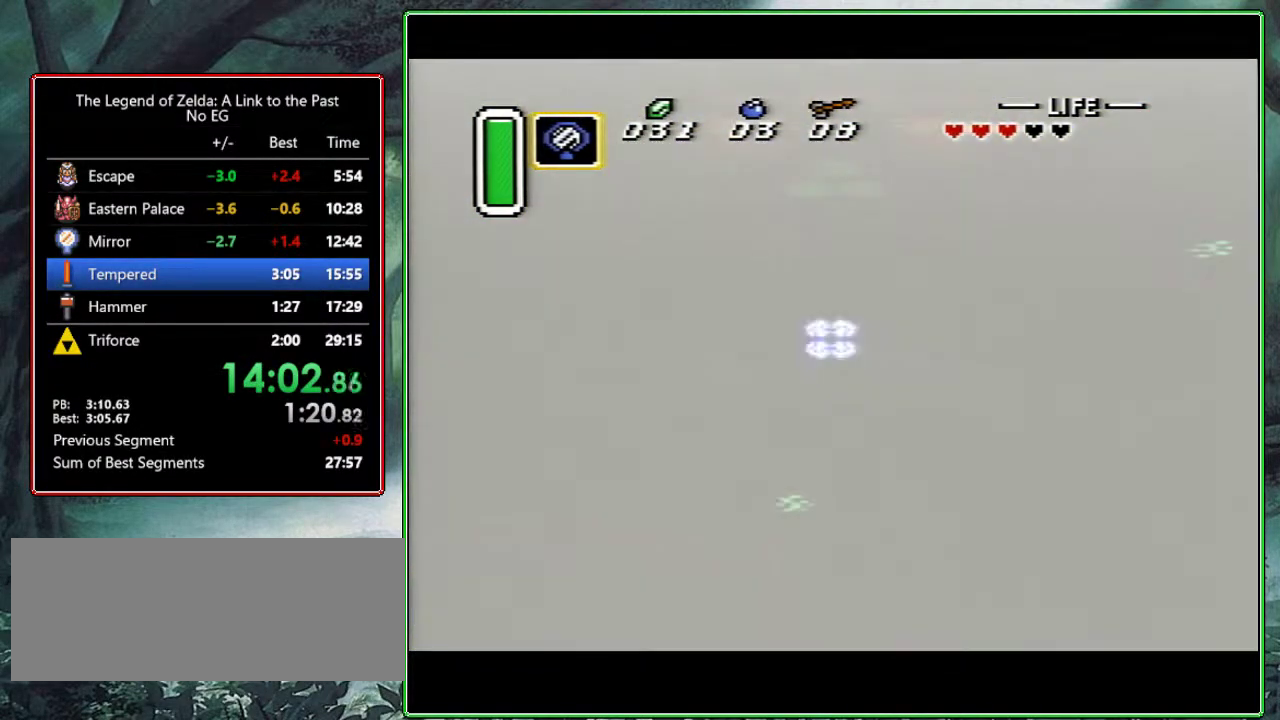
{"buttons": ["DPAD_UP", "DPAD_LEFT"], "events": [[383, "DPAD_LEFT", "down"]]}
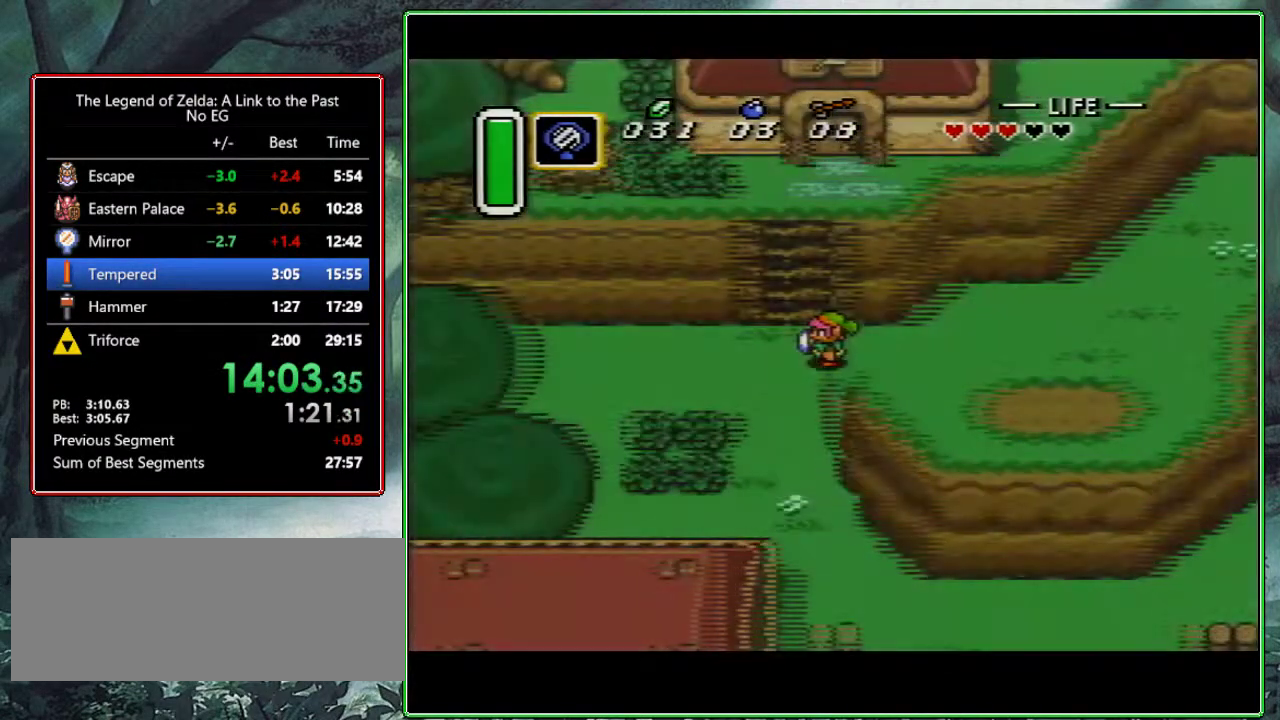
{"buttons": [], "events": [[400, "DPAD_LEFT", "up"], [400, "DPAD_UP", "up"]]}
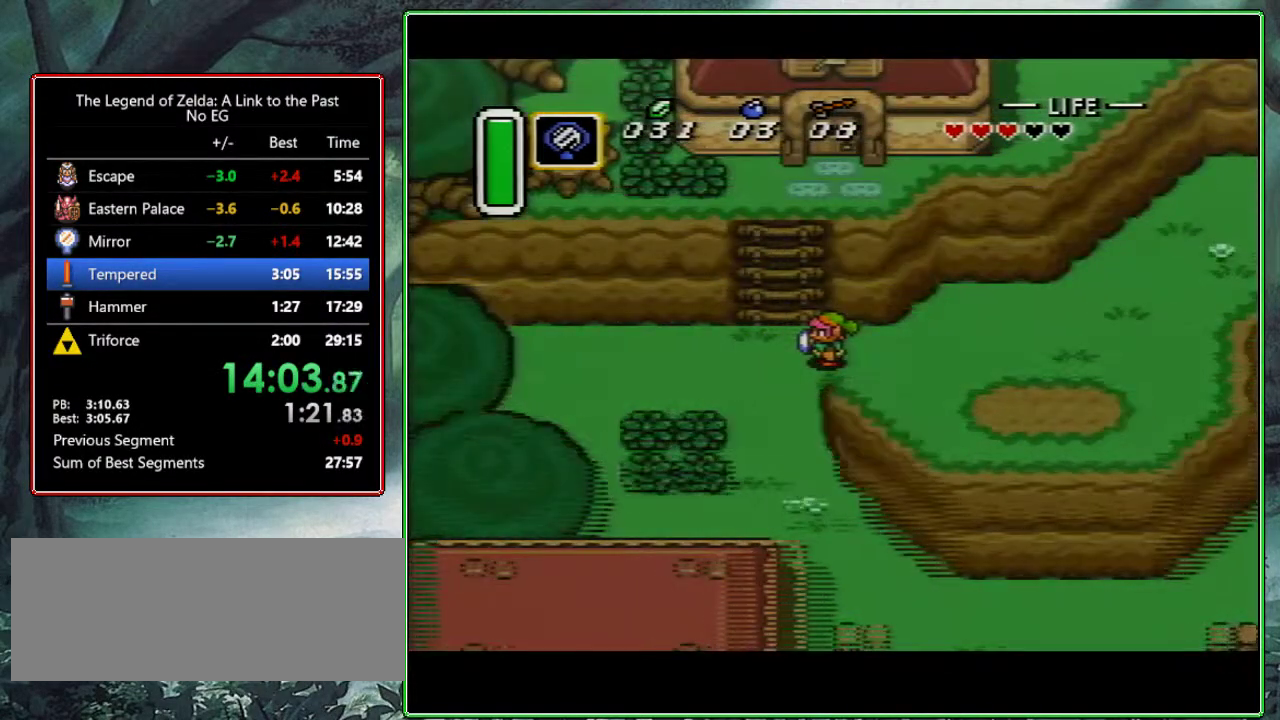
{"buttons": ["DPAD_LEFT"], "events": [[500, "DPAD_LEFT", "down"]]}
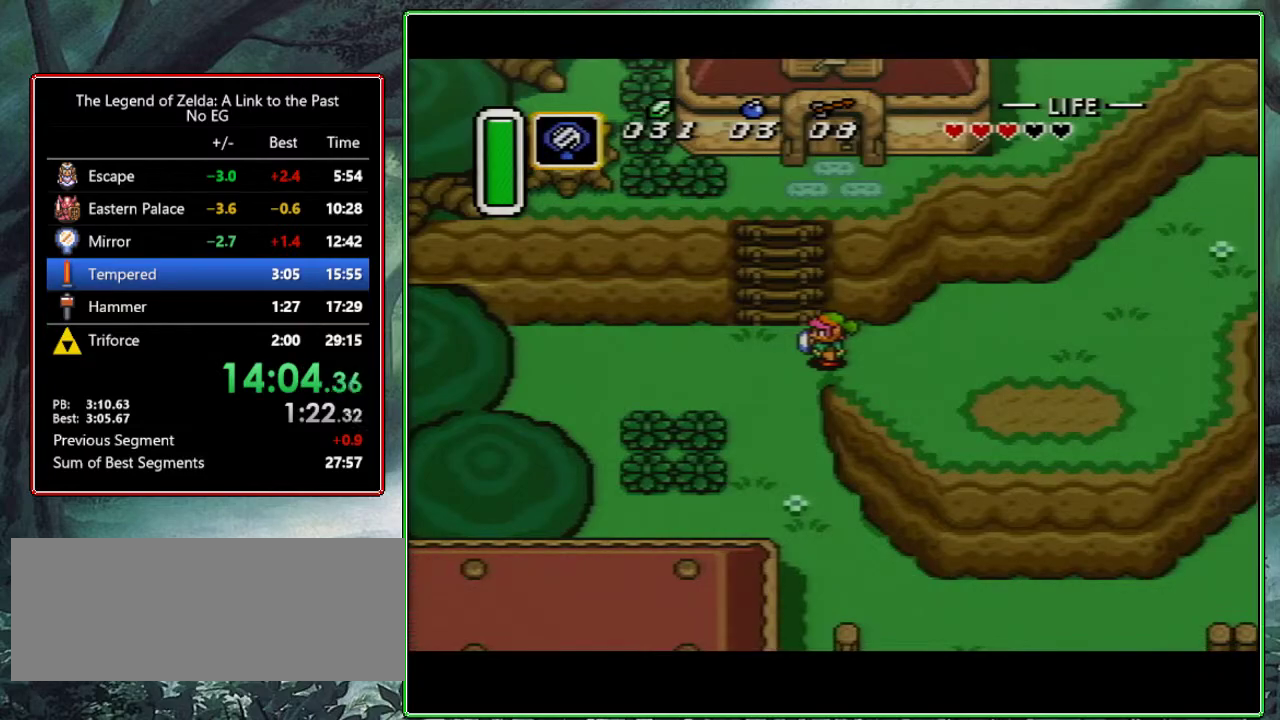
{"buttons": ["B"], "events": [[183, "B", "down"], [433, "DPAD_LEFT", "up"]]}
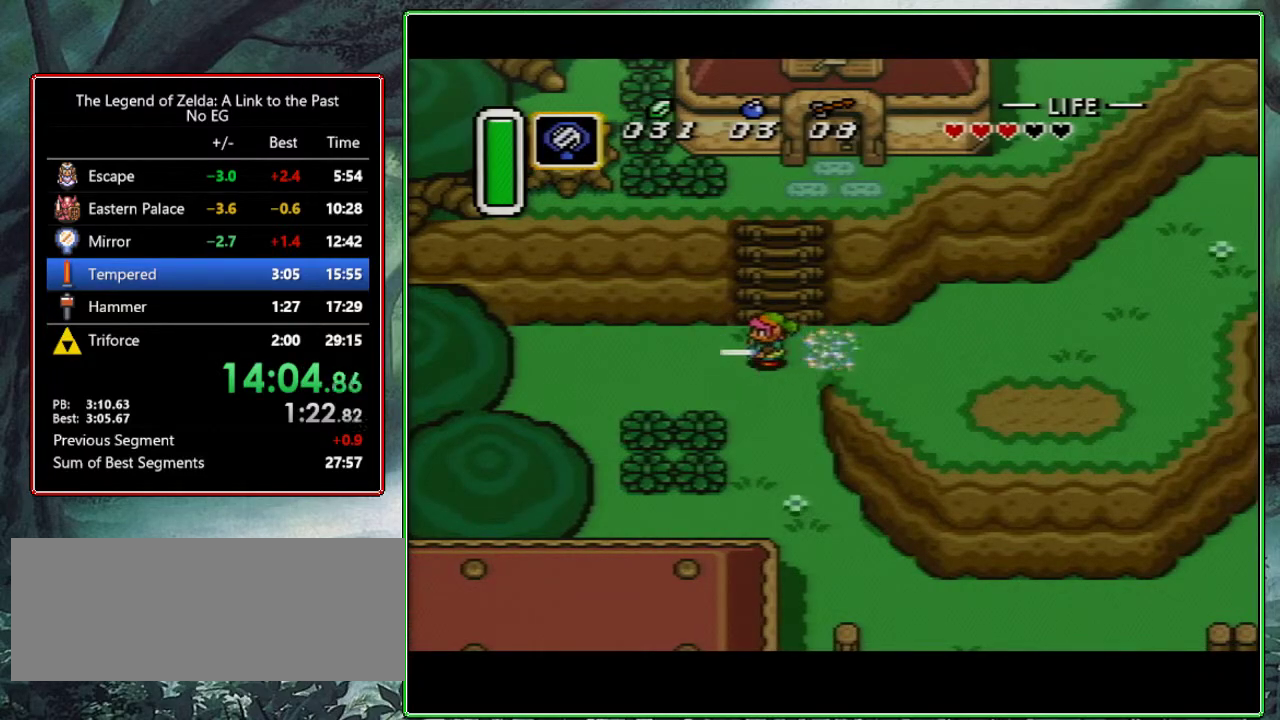
{"buttons": ["B"], "events": [[283, "DPAD_RIGHT", "down"], [433, "DPAD_RIGHT", "up"]]}
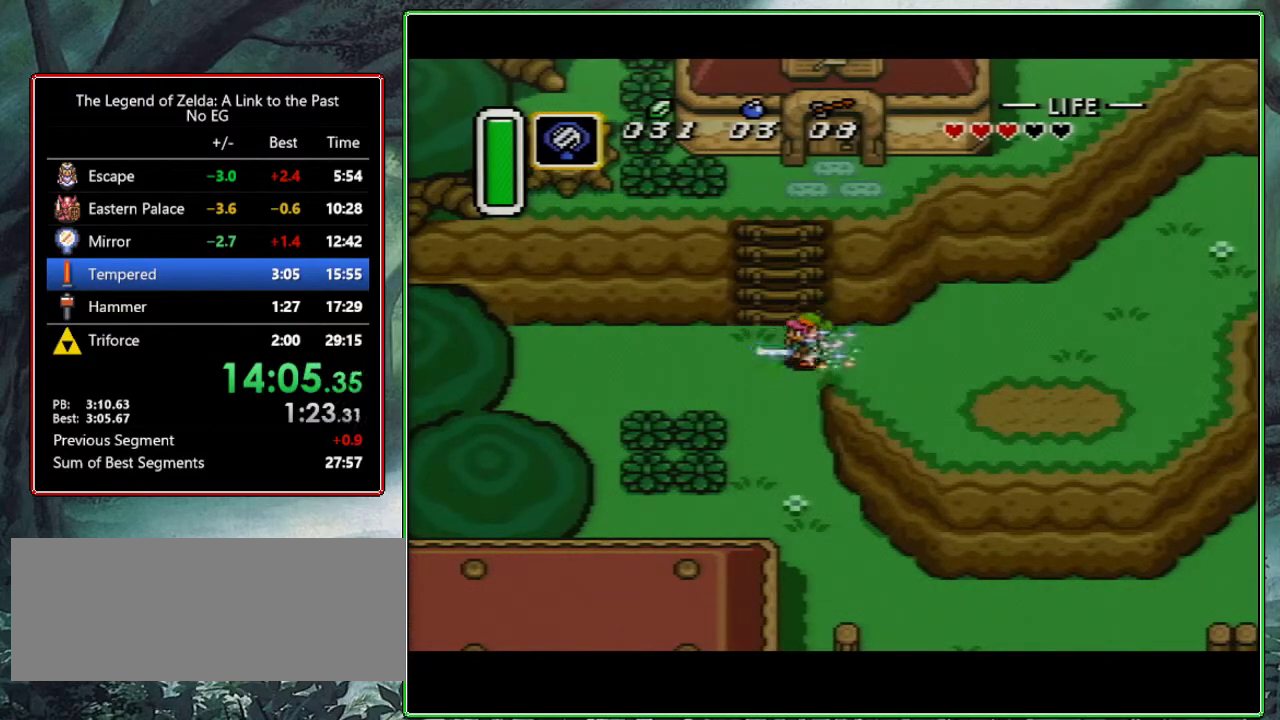
{"buttons": ["B"], "events": []}
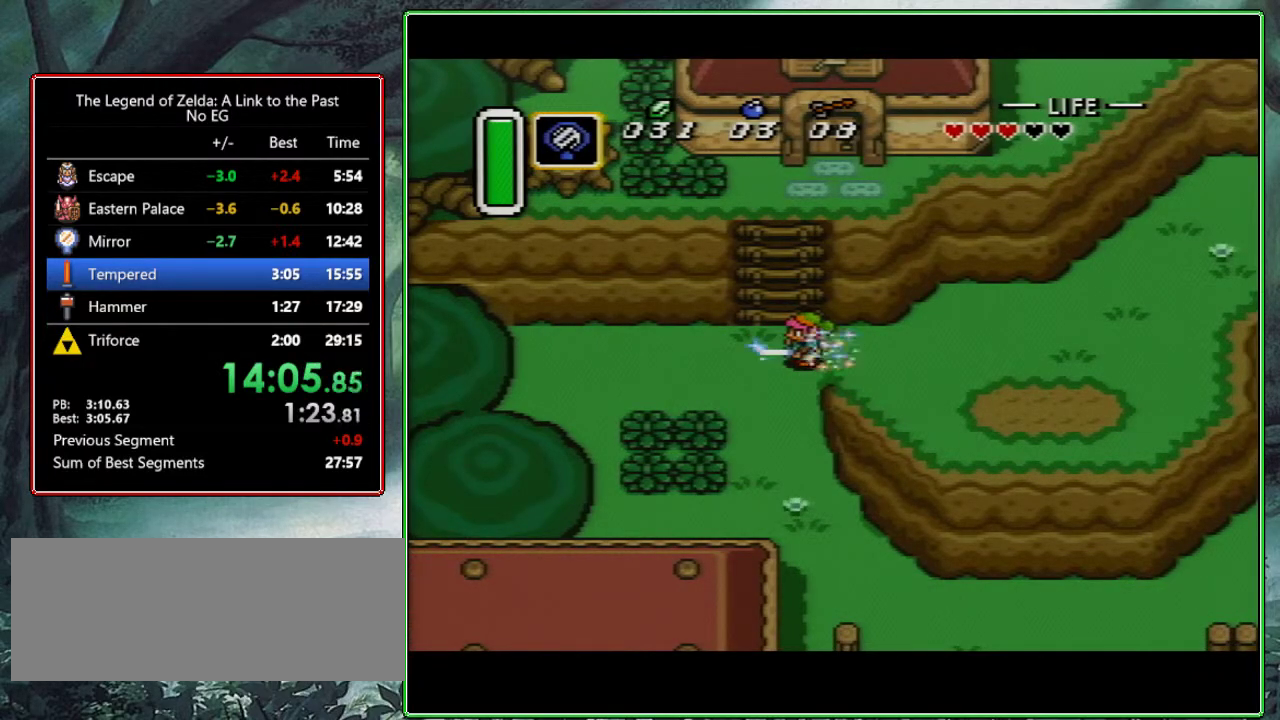
{"buttons": ["B"], "events": []}
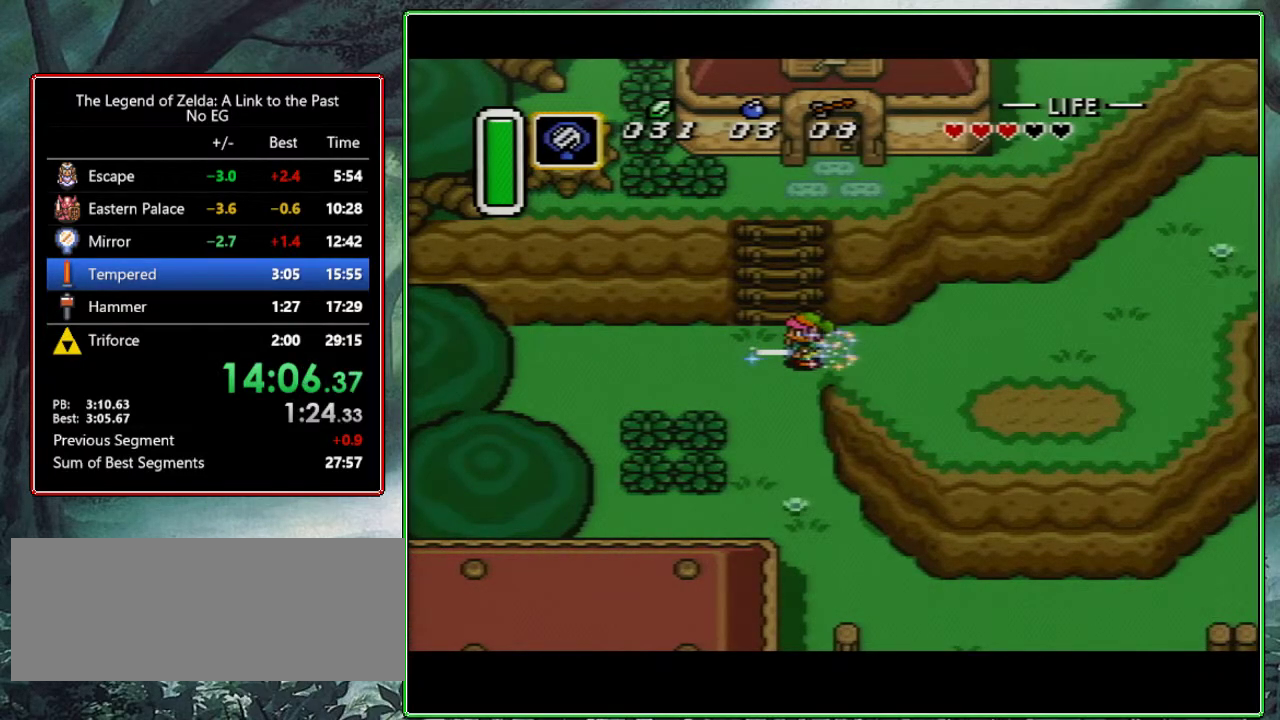
{"buttons": ["B"], "events": []}
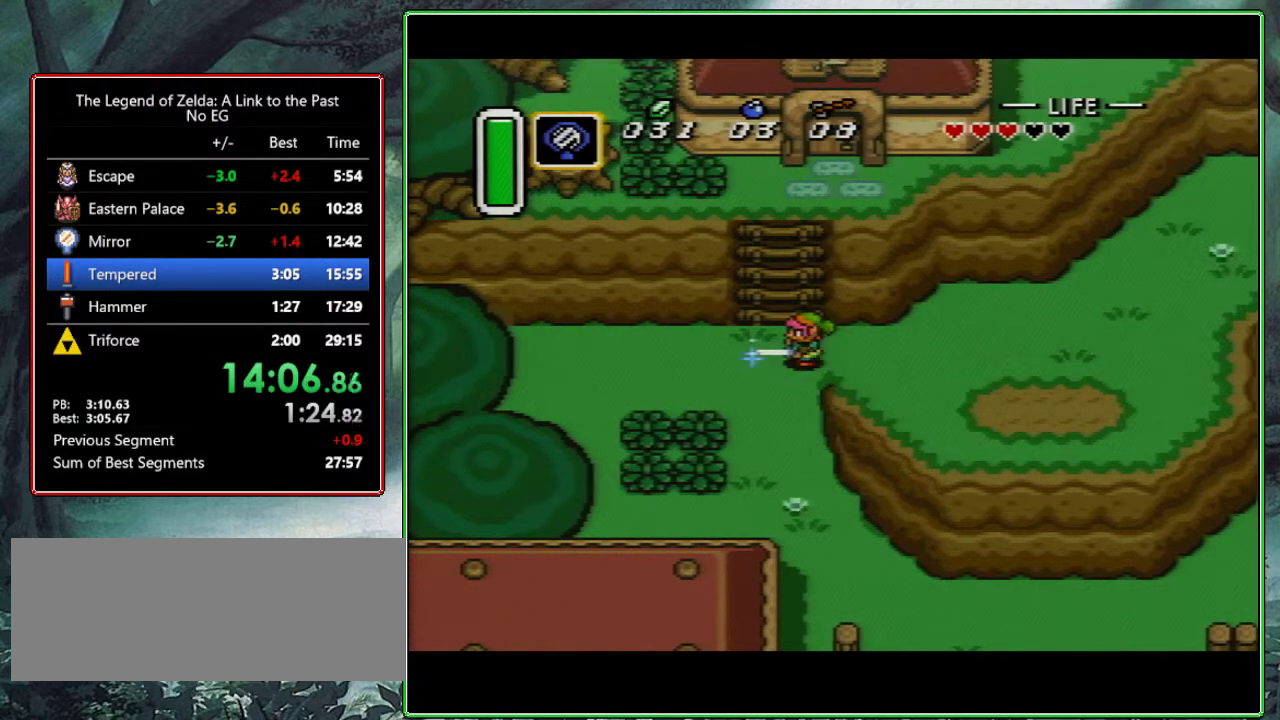
{"buttons": ["Y"], "events": [[183, "B", "up"], [267, "Y", "down"], [317, "Y", "up"], [400, "Y", "down"], [450, "Y", "up"], [483, "Y", "down"]]}
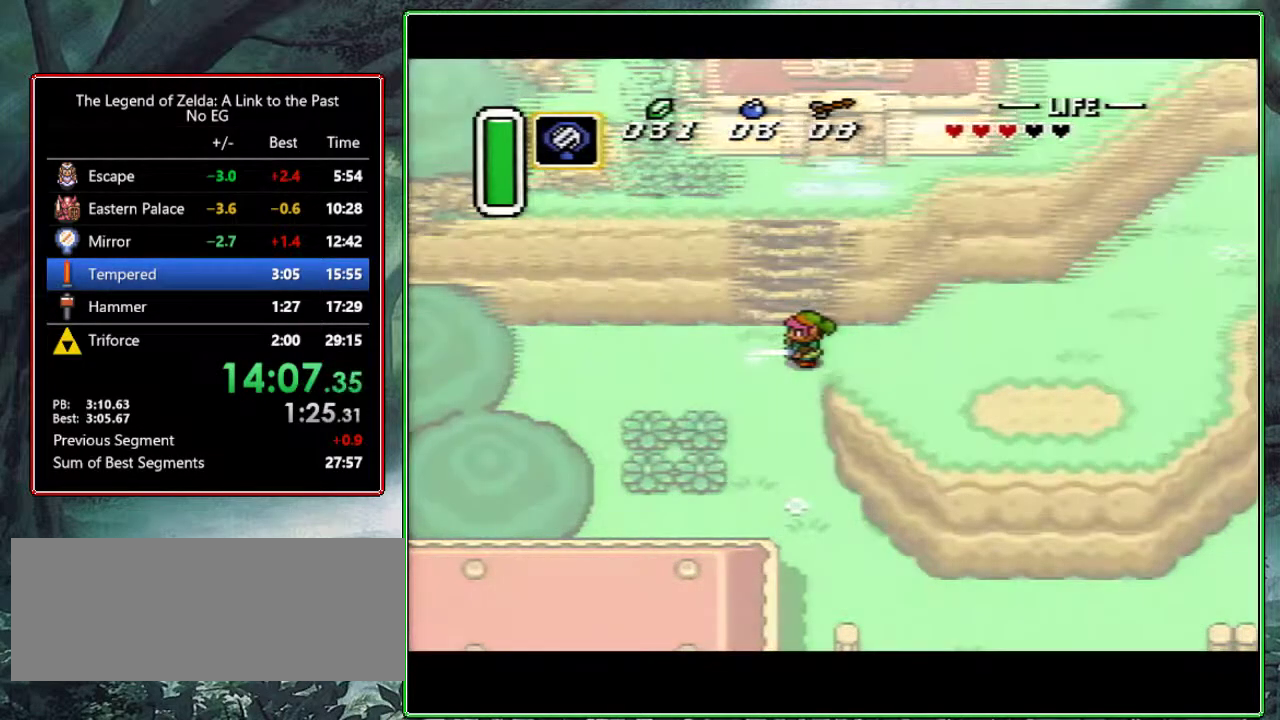
{"buttons": [], "events": [[50, "Y", "up"], [183, "Y", "down"], [267, "Y", "up"], [283, "Y", "down"], [350, "Y", "up"]]}